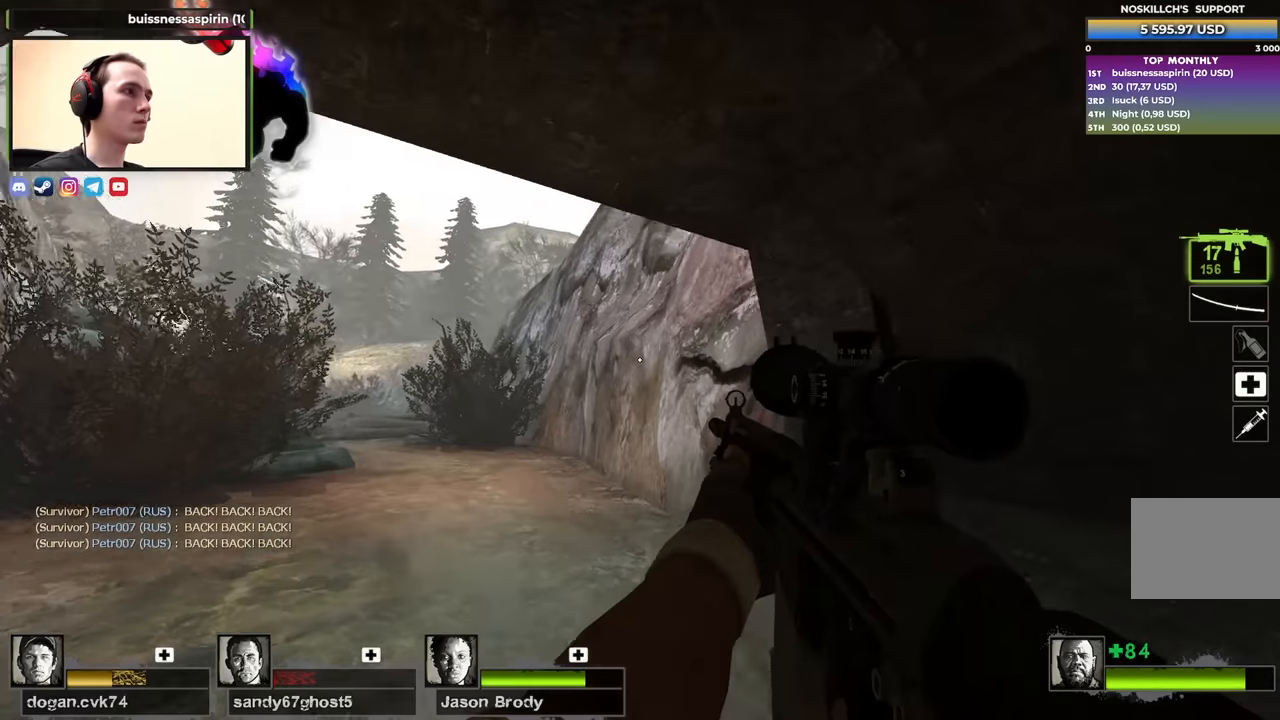
Gameplay with keyboard; each line is a JSON object with the keys held at the frame after it. "events" lists presses ("down") and releases ("up") of "1", "2", "3", "4", "a", "alt", "ctrl", "d", "e", "f", "q", "r", "s", "shift", "space", "tab" and "w" between this image and that frame as [ms after this image, input, new state], when the widget could be followed in between. No other keys are recorded. Mouse input is not recorded.
{"keys": [], "events": [[300, "w", "up"], [484, "a", "up"]]}
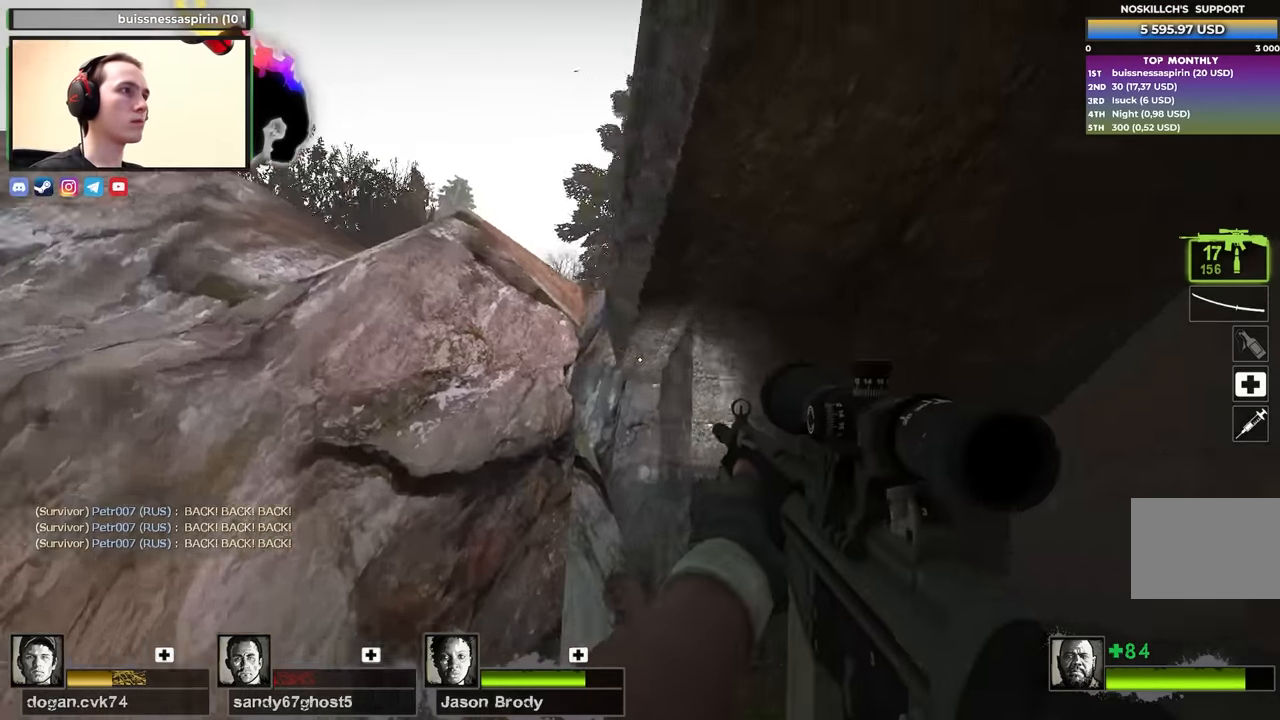
{"keys": ["d", "shift"], "events": [[34, "d", "down"], [84, "shift", "down"], [134, "d", "up"], [217, "a", "down"], [400, "a", "up"], [450, "d", "down"]]}
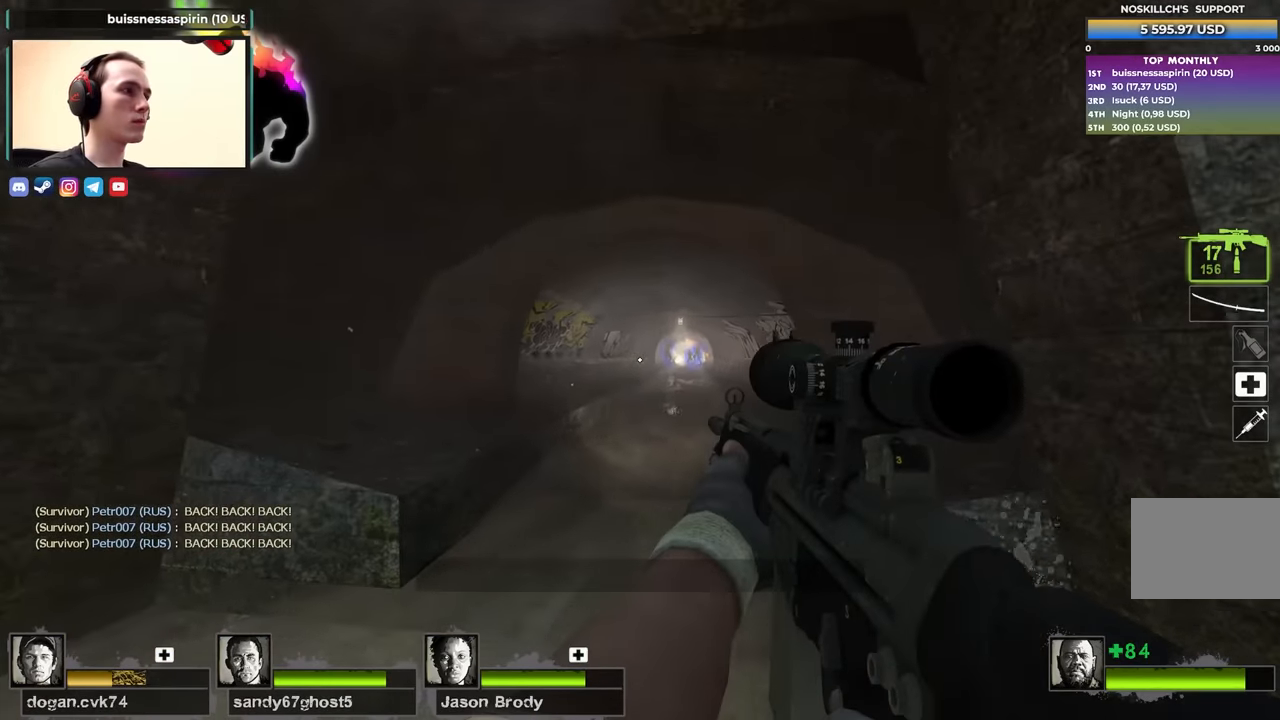
{"keys": ["shift"], "events": [[100, "a", "down"], [100, "d", "up"], [234, "a", "up"], [334, "f", "down"], [434, "f", "up"]]}
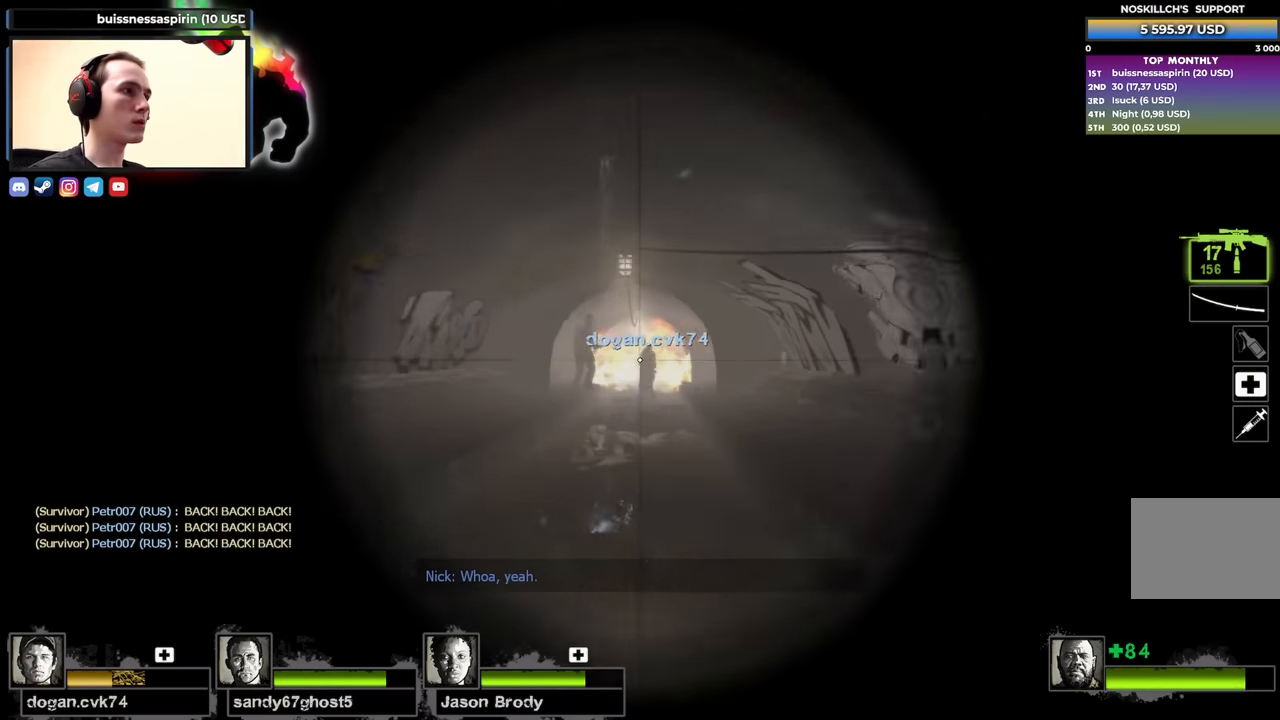
{"keys": ["shift"], "events": []}
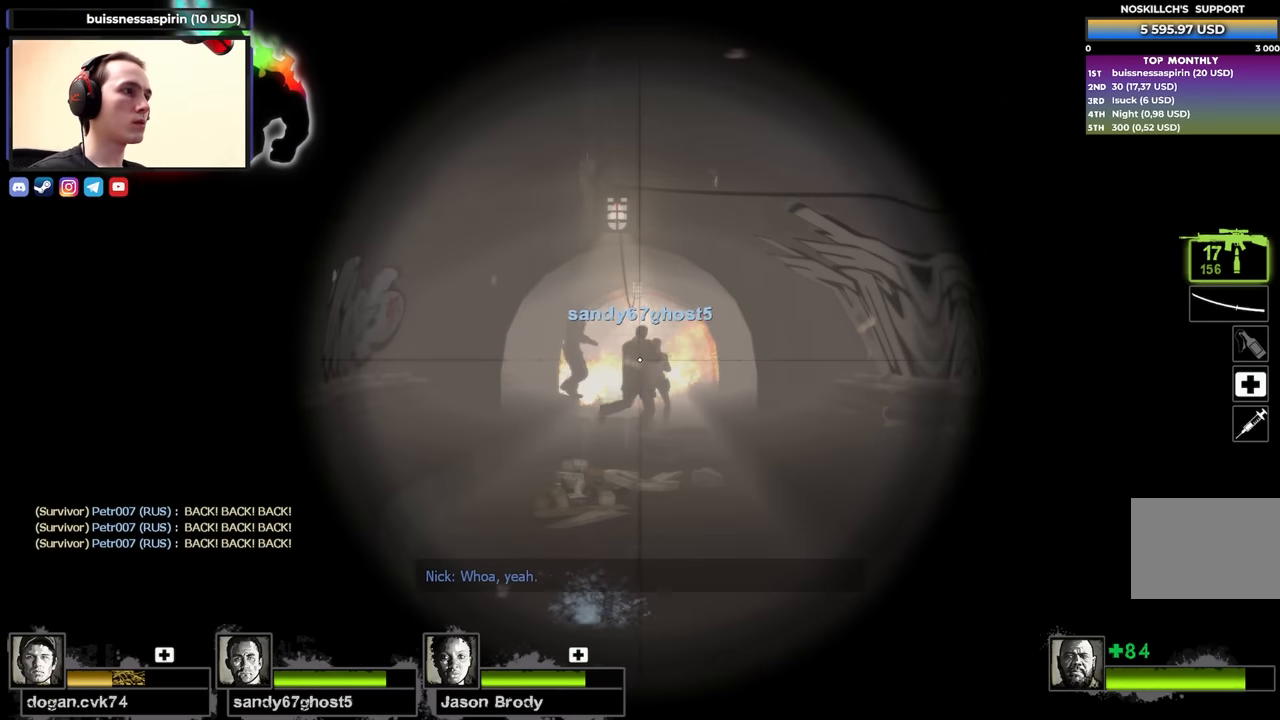
{"keys": ["shift"], "events": []}
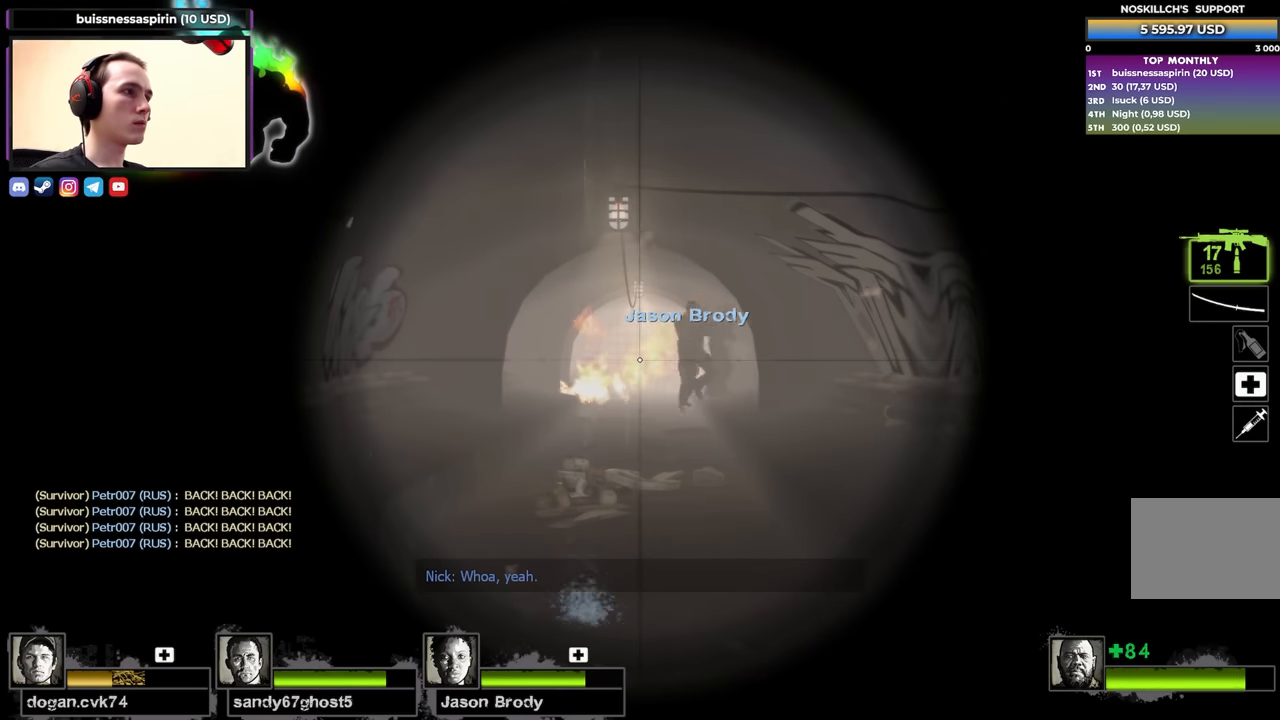
{"keys": ["shift"], "events": []}
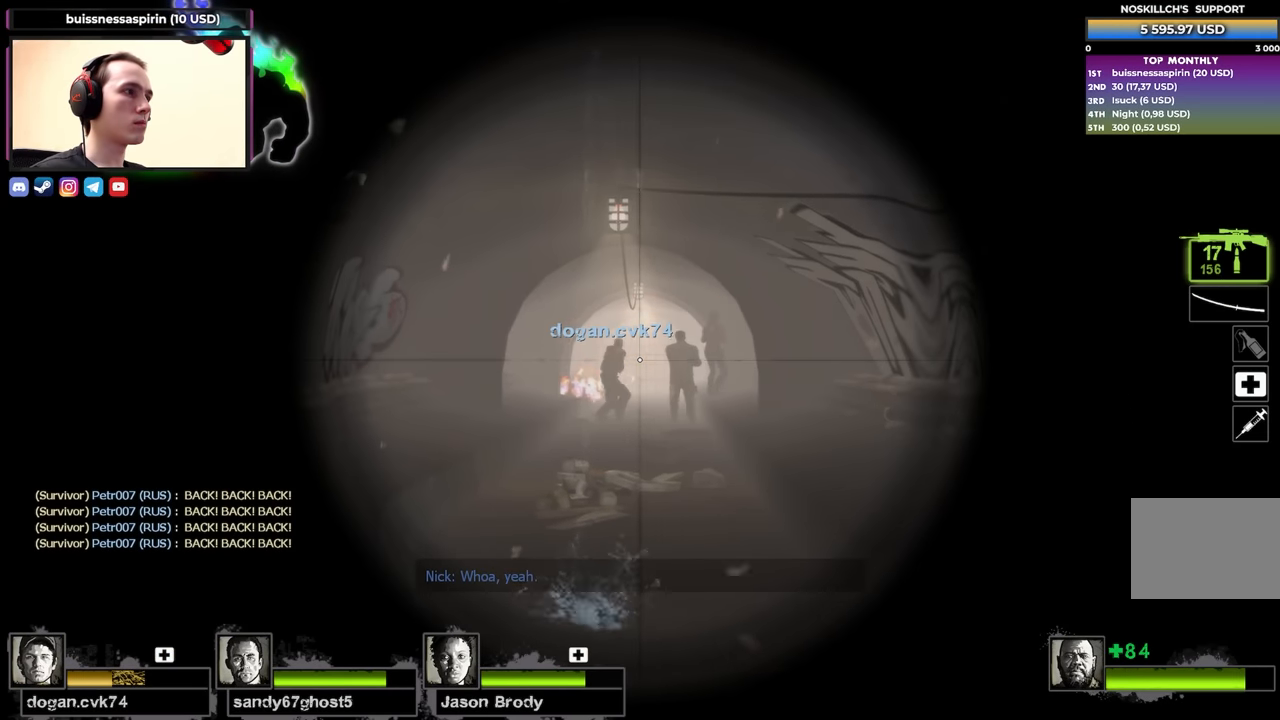
{"keys": ["shift"], "events": []}
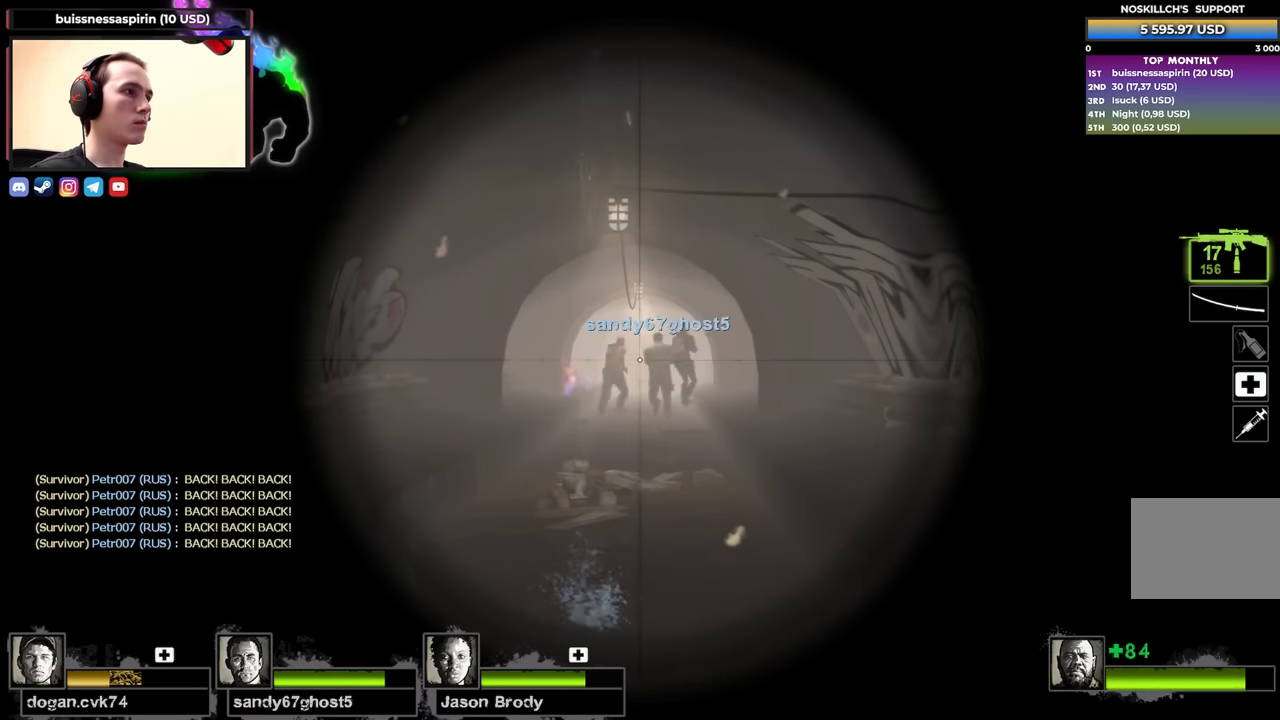
{"keys": ["shift"], "events": []}
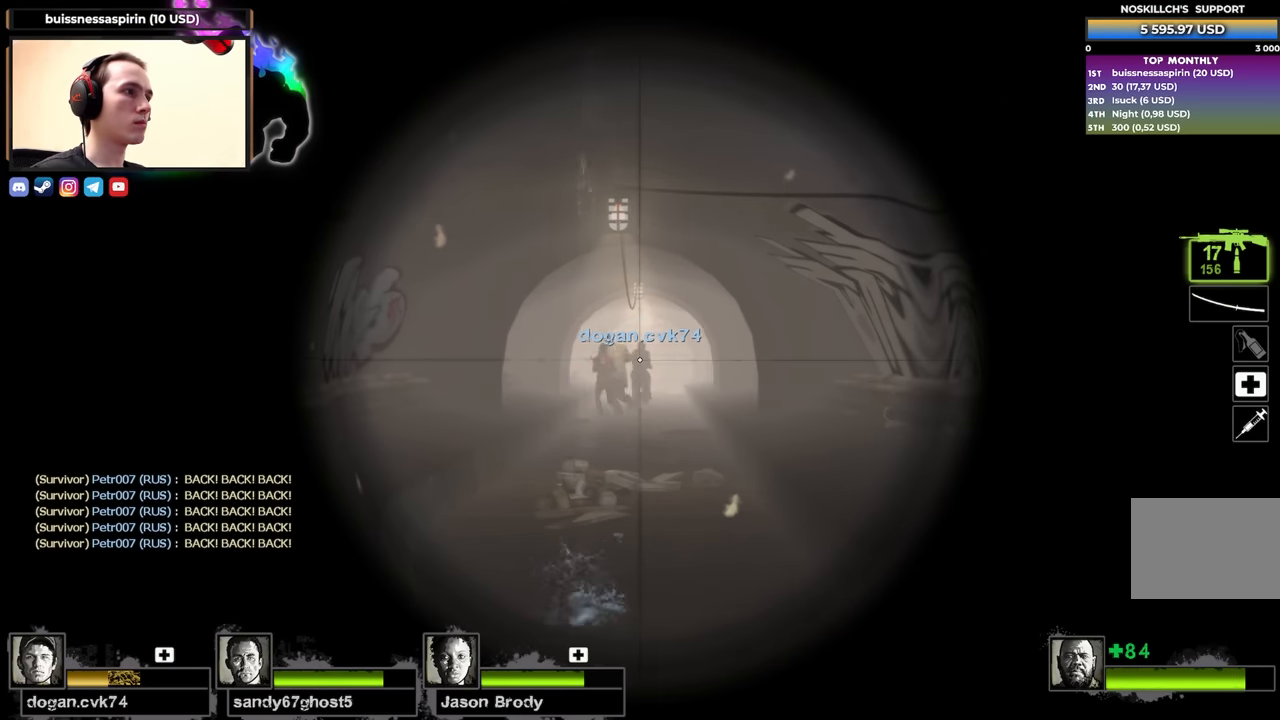
{"keys": ["shift"], "events": []}
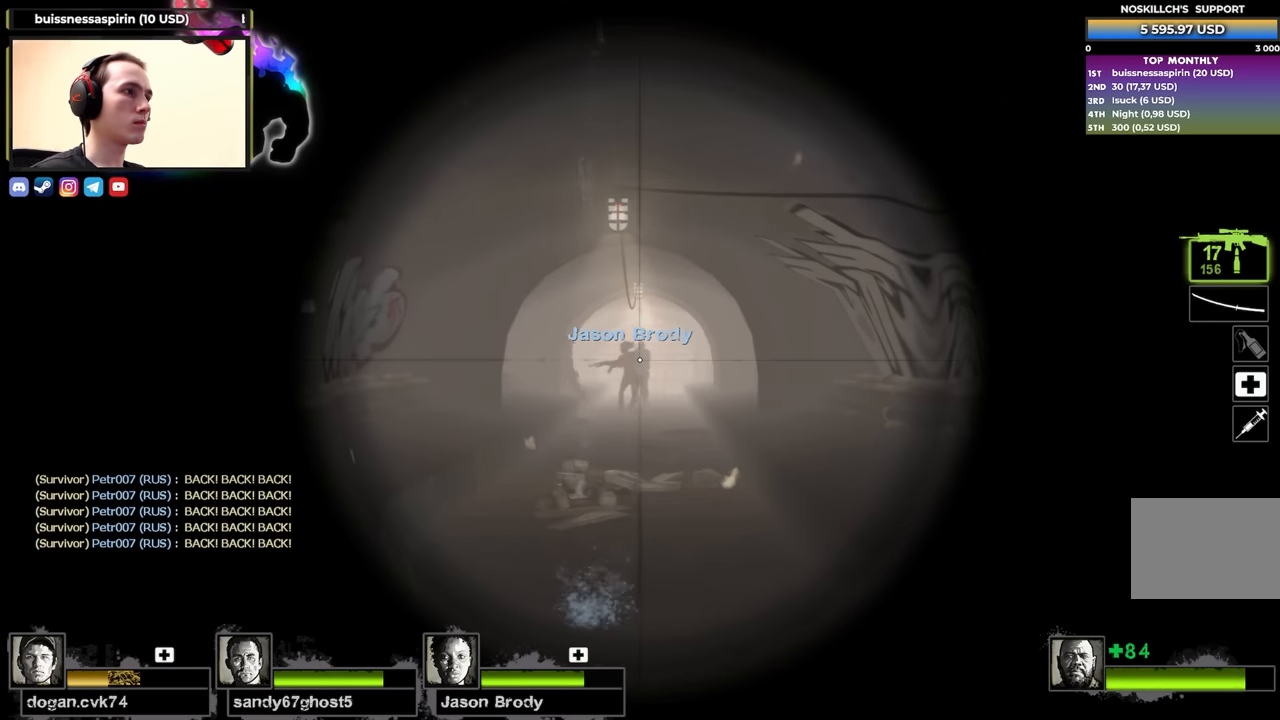
{"keys": ["shift"], "events": []}
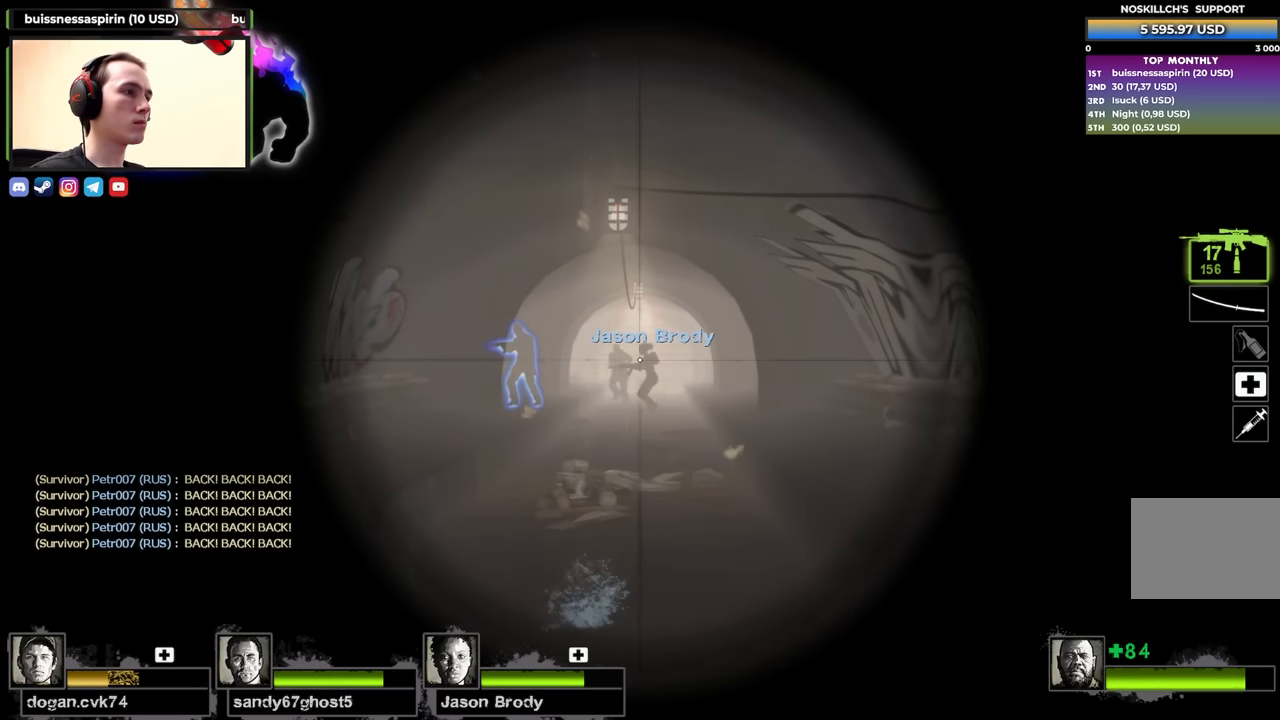
{"keys": ["shift"], "events": []}
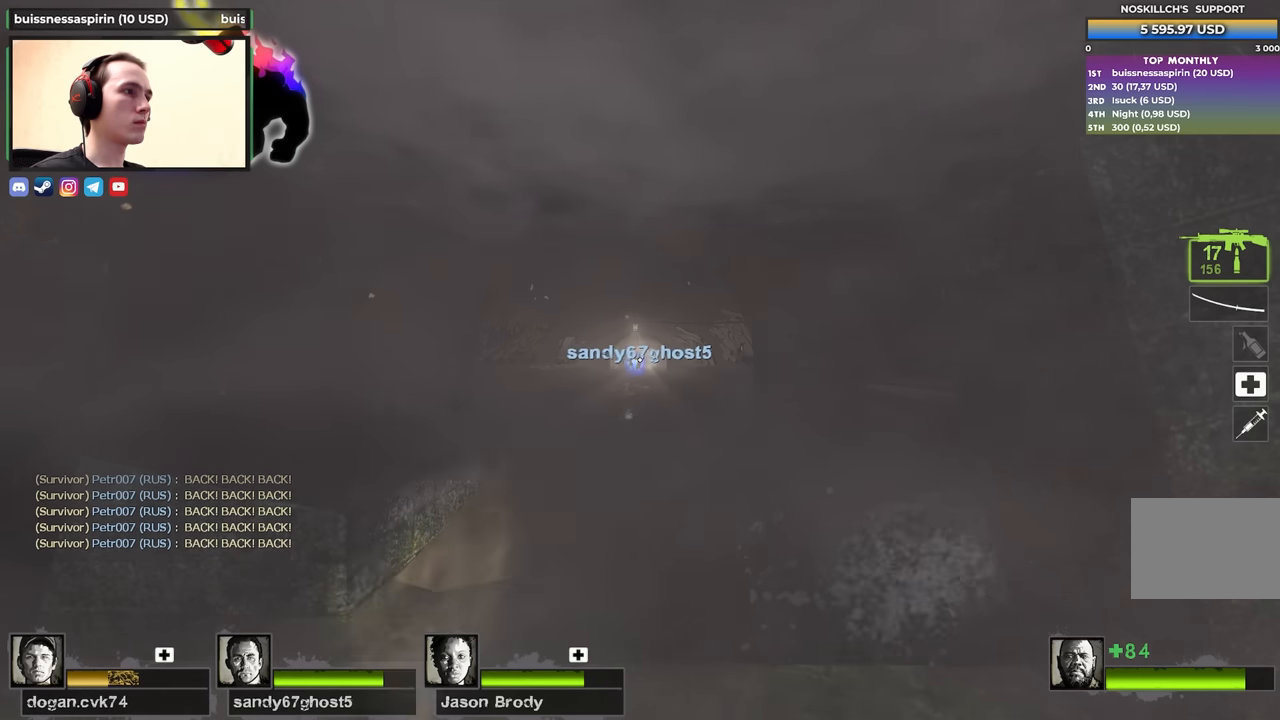
{"keys": [], "events": [[50, "shift", "up"]]}
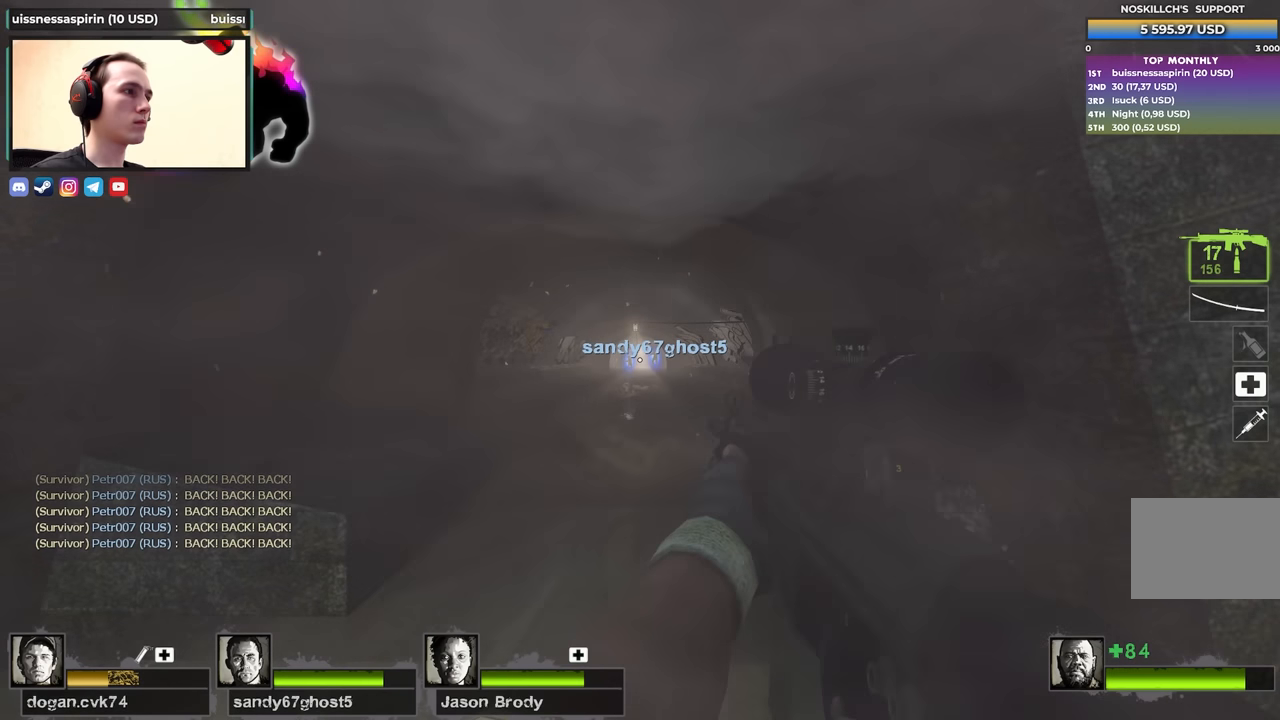
{"keys": [], "events": [[400, "a", "down"], [434, "a", "up"]]}
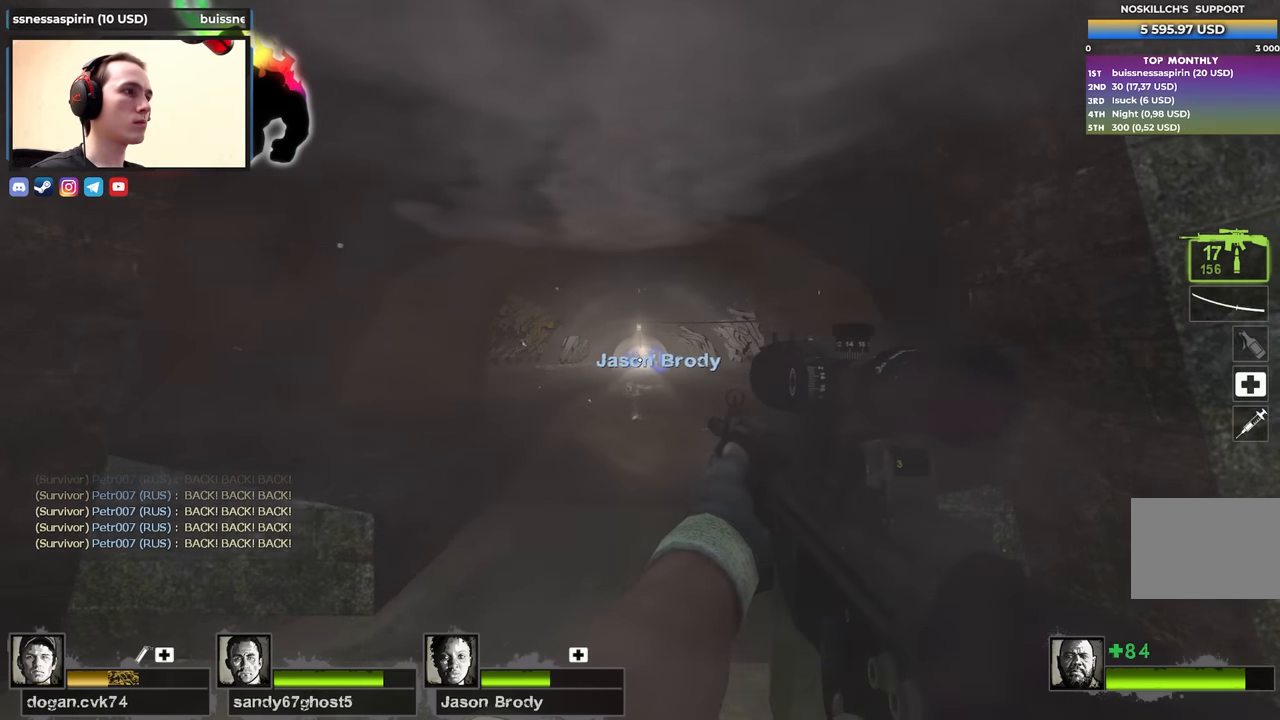
{"keys": ["shift"], "events": [[134, "f", "down"], [134, "shift", "down"], [267, "f", "up"]]}
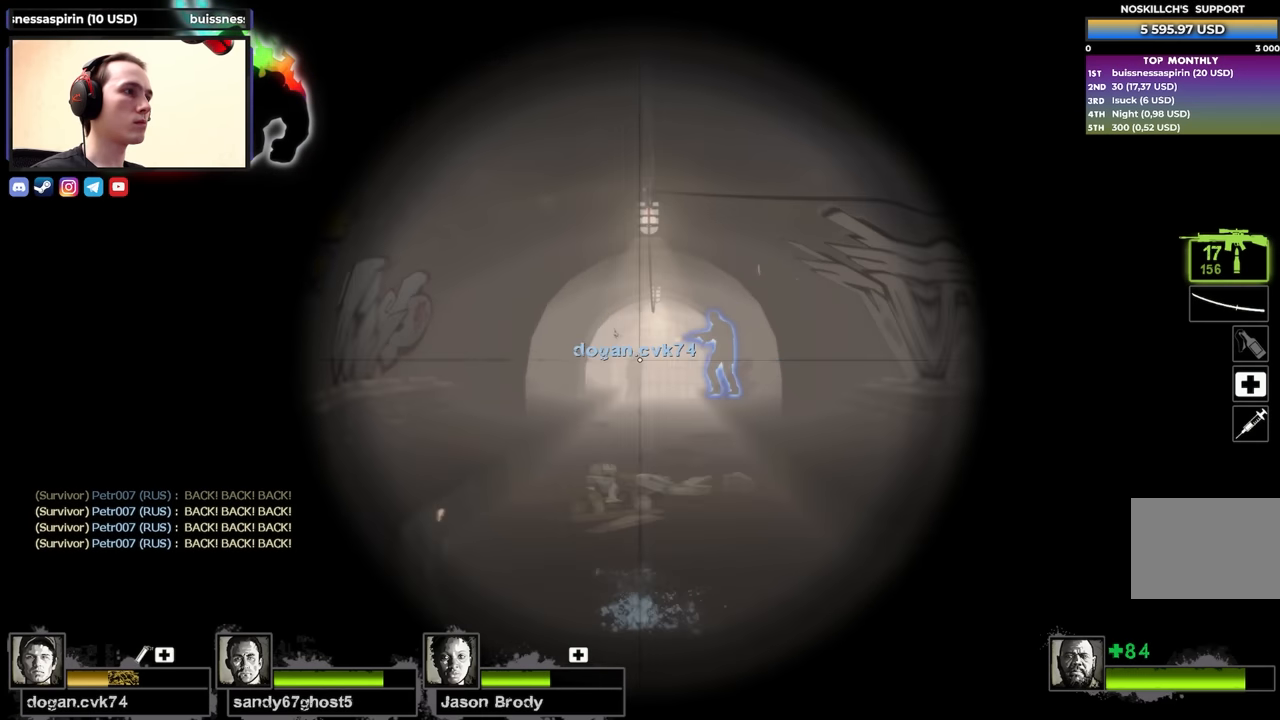
{"keys": ["shift"], "events": []}
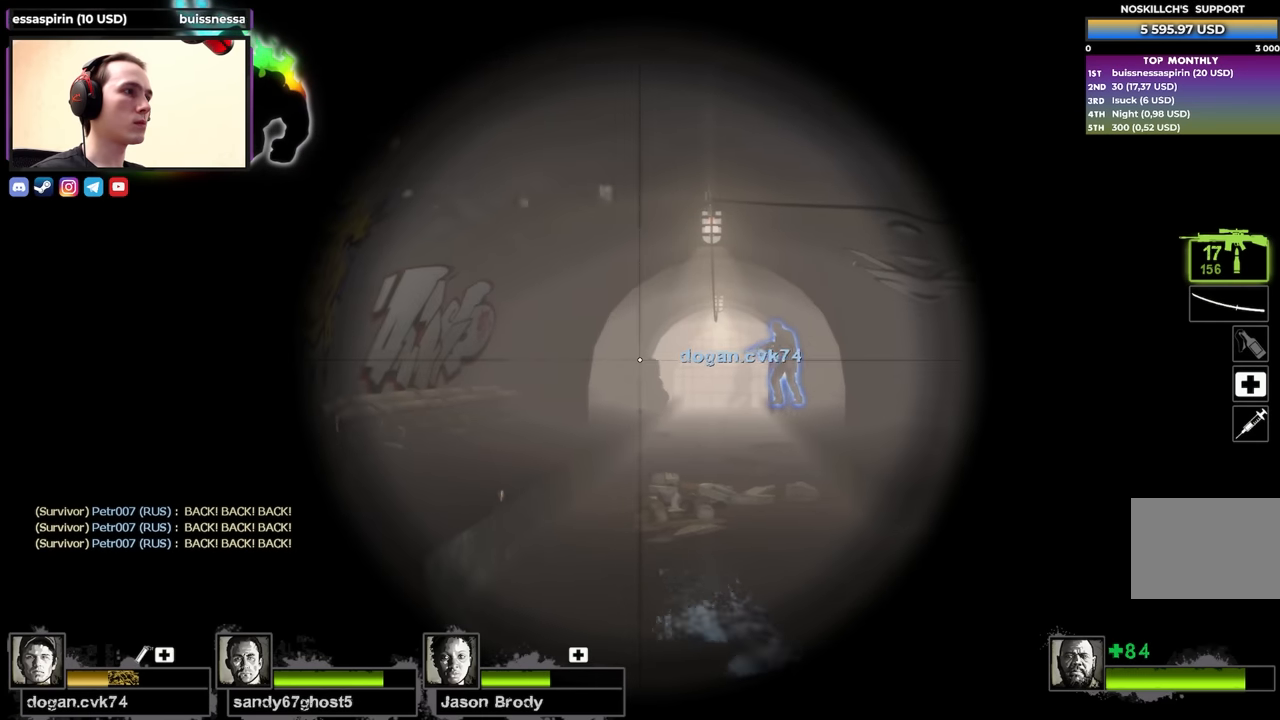
{"keys": ["shift"], "events": []}
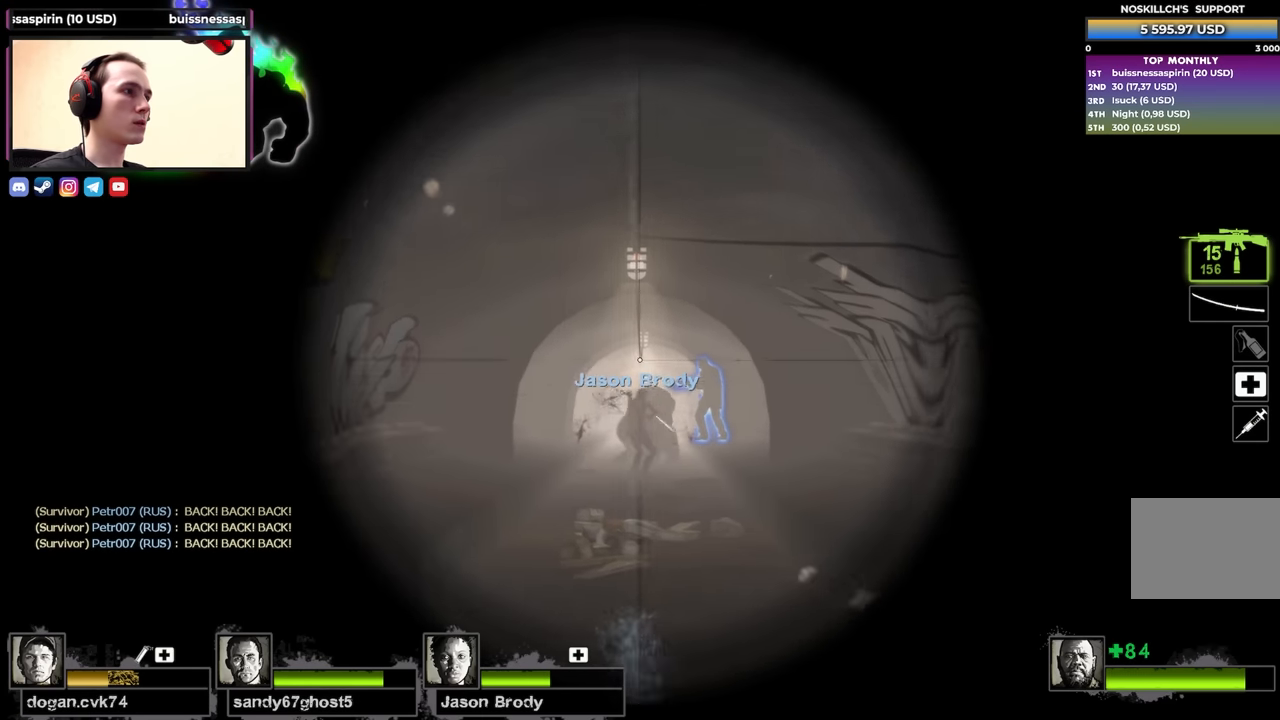
{"keys": ["shift"], "events": []}
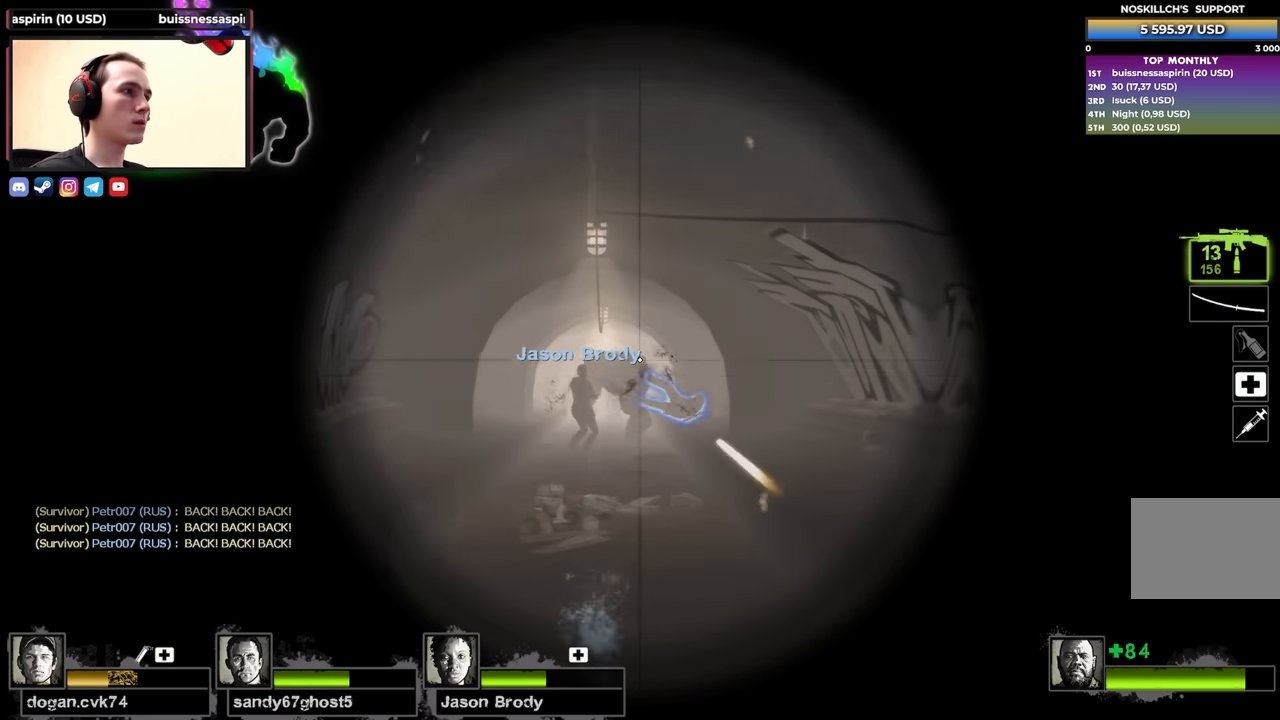
{"keys": ["shift"], "events": []}
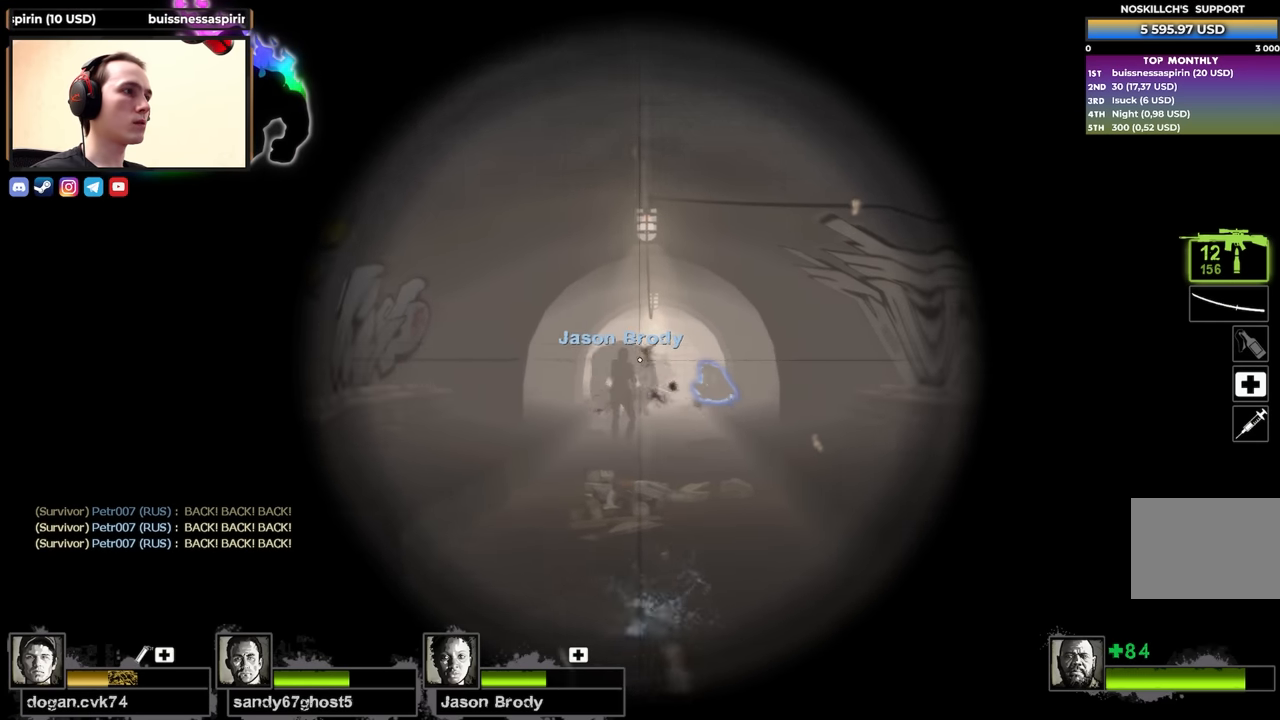
{"keys": ["d"], "events": [[300, "w", "down"], [350, "shift", "up"], [384, "d", "down"], [434, "w", "up"]]}
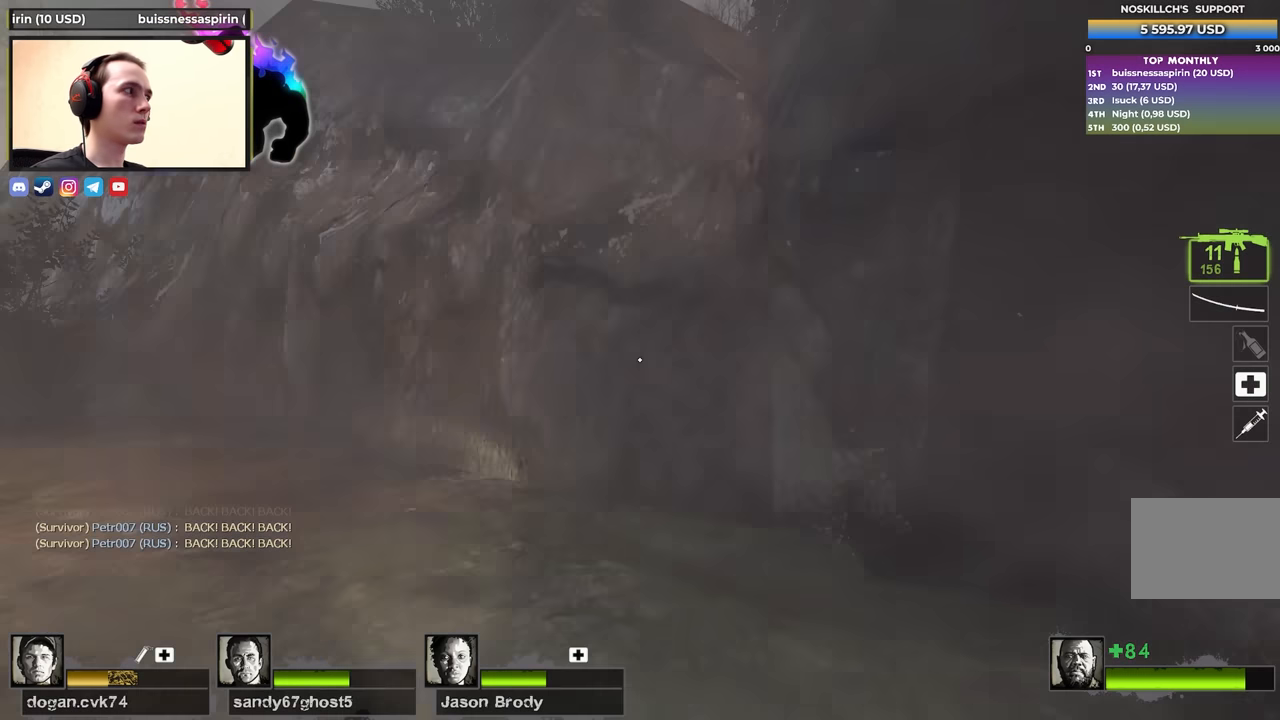
{"keys": ["d"], "events": [[117, "d", "up"], [217, "w", "down"], [450, "d", "down"], [450, "w", "up"]]}
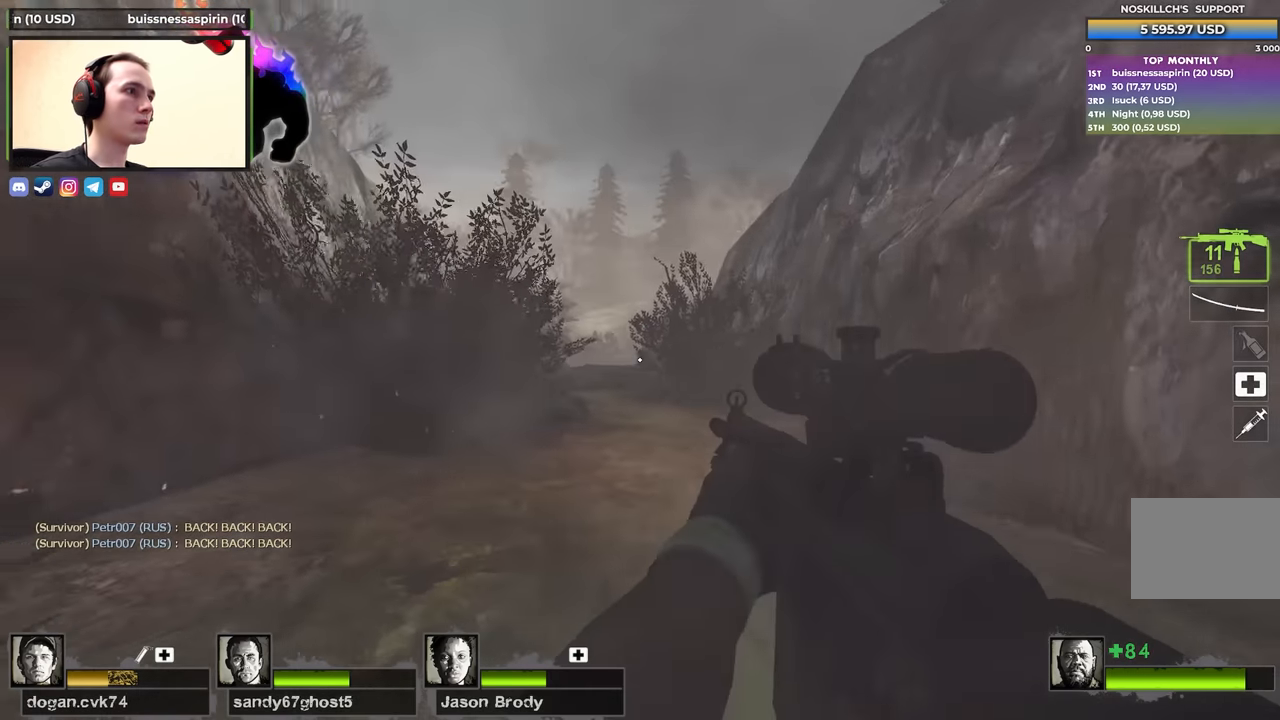
{"keys": ["a"], "events": [[84, "a", "down"], [134, "d", "up"], [234, "d", "down"], [284, "a", "up"], [367, "a", "down"], [367, "d", "up"]]}
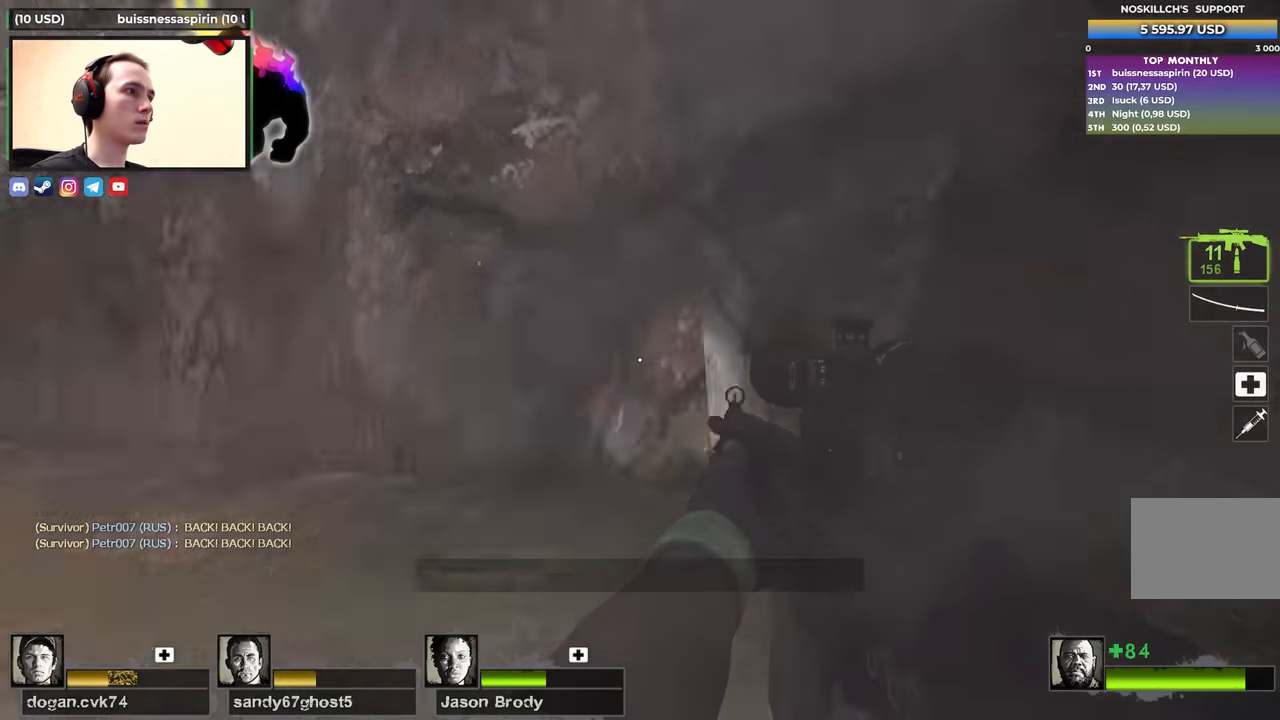
{"keys": ["shift"], "events": [[67, "a", "up"], [67, "w", "down"], [100, "d", "down"], [267, "d", "up"], [334, "w", "up"], [384, "f", "down"], [384, "shift", "down"], [483, "f", "up"]]}
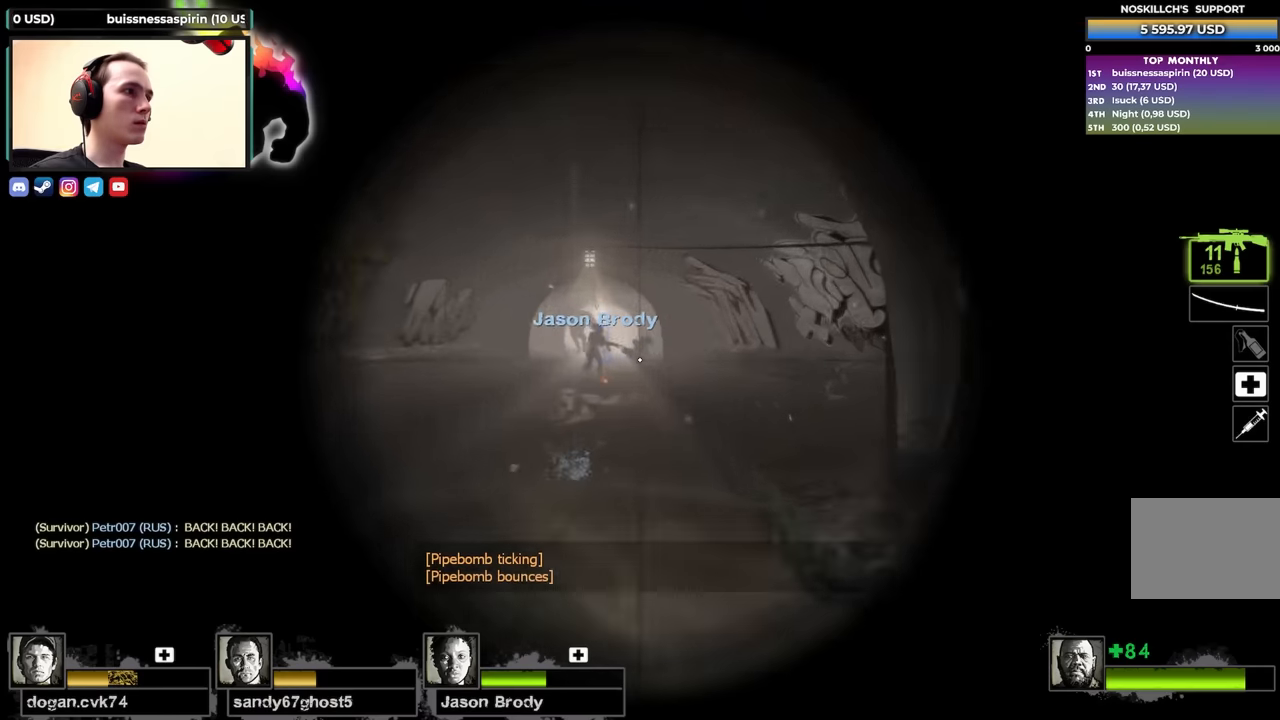
{"keys": ["shift"], "events": []}
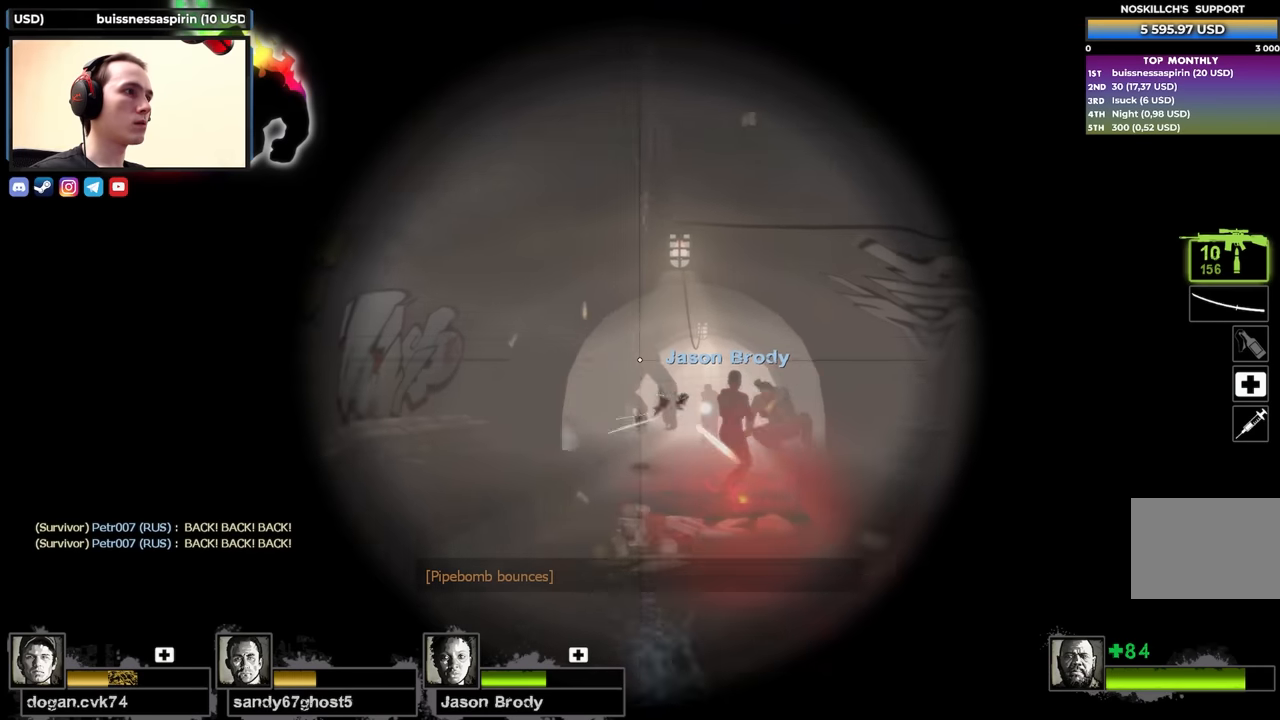
{"keys": ["shift"], "events": []}
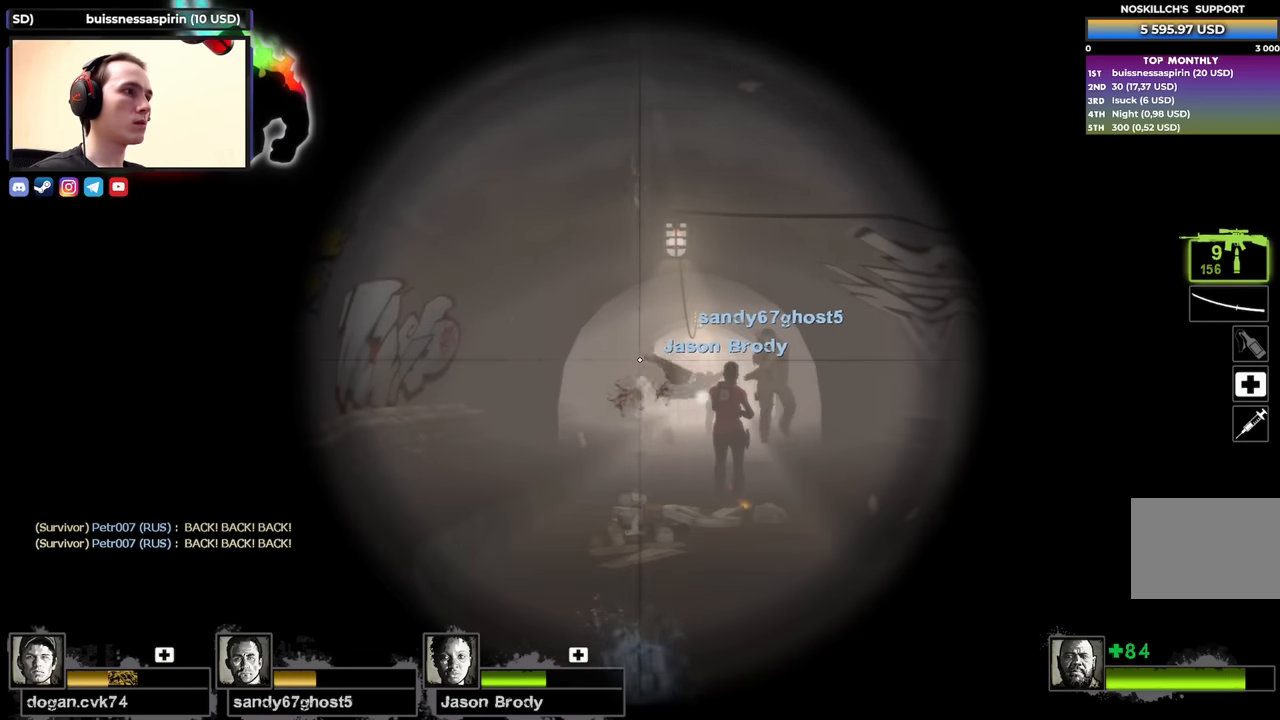
{"keys": ["shift"], "events": []}
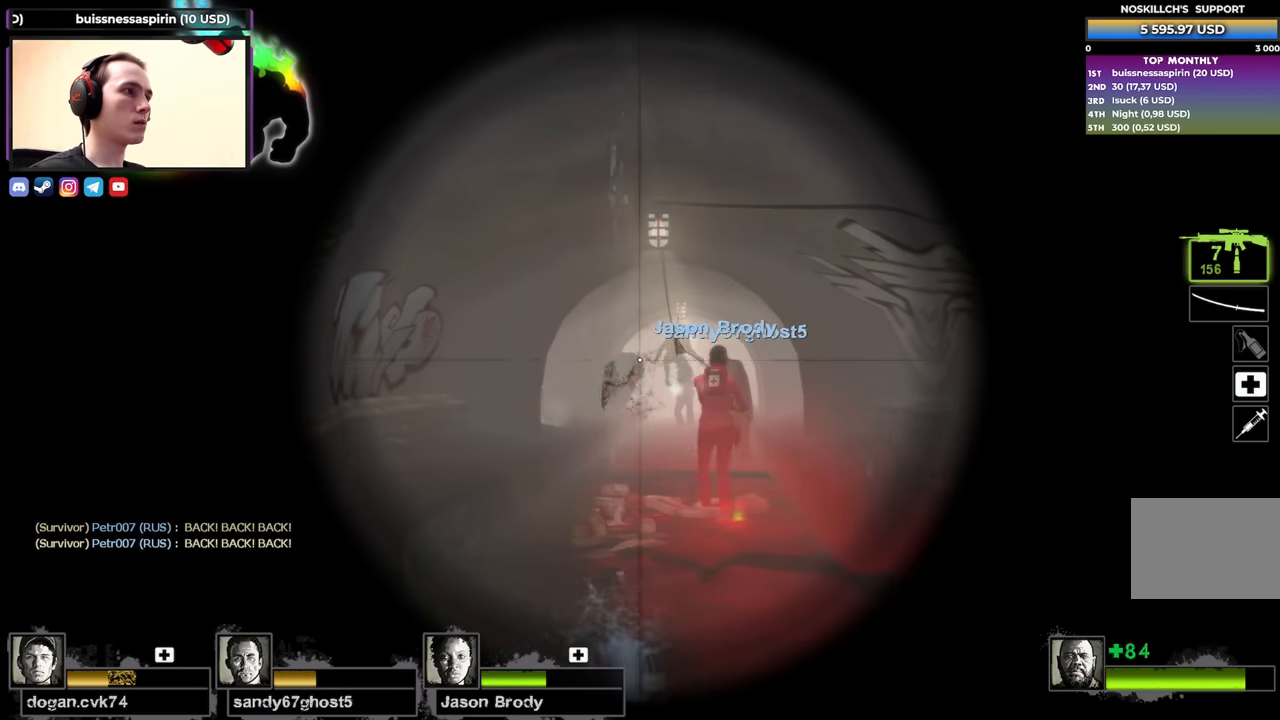
{"keys": ["w"], "events": [[400, "shift", "up"], [400, "w", "down"]]}
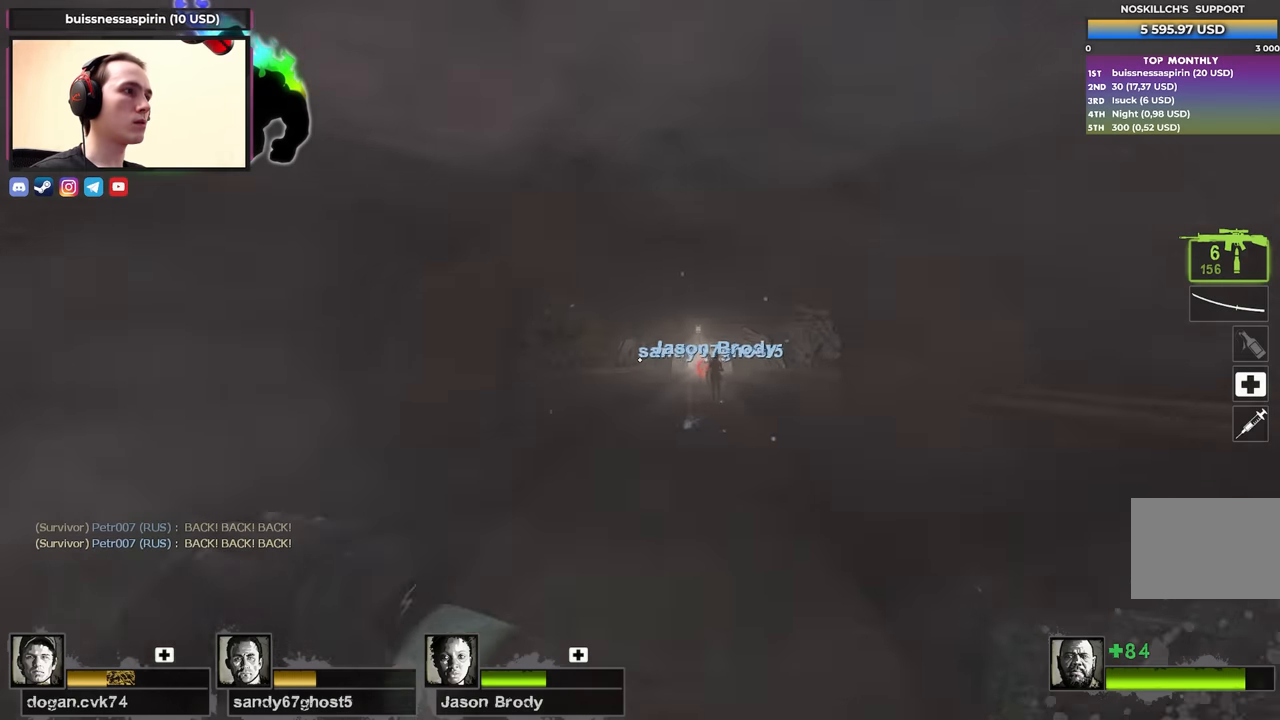
{"keys": ["w"], "events": [[100, "d", "down"], [200, "a", "down"], [200, "d", "up"], [333, "a", "up"]]}
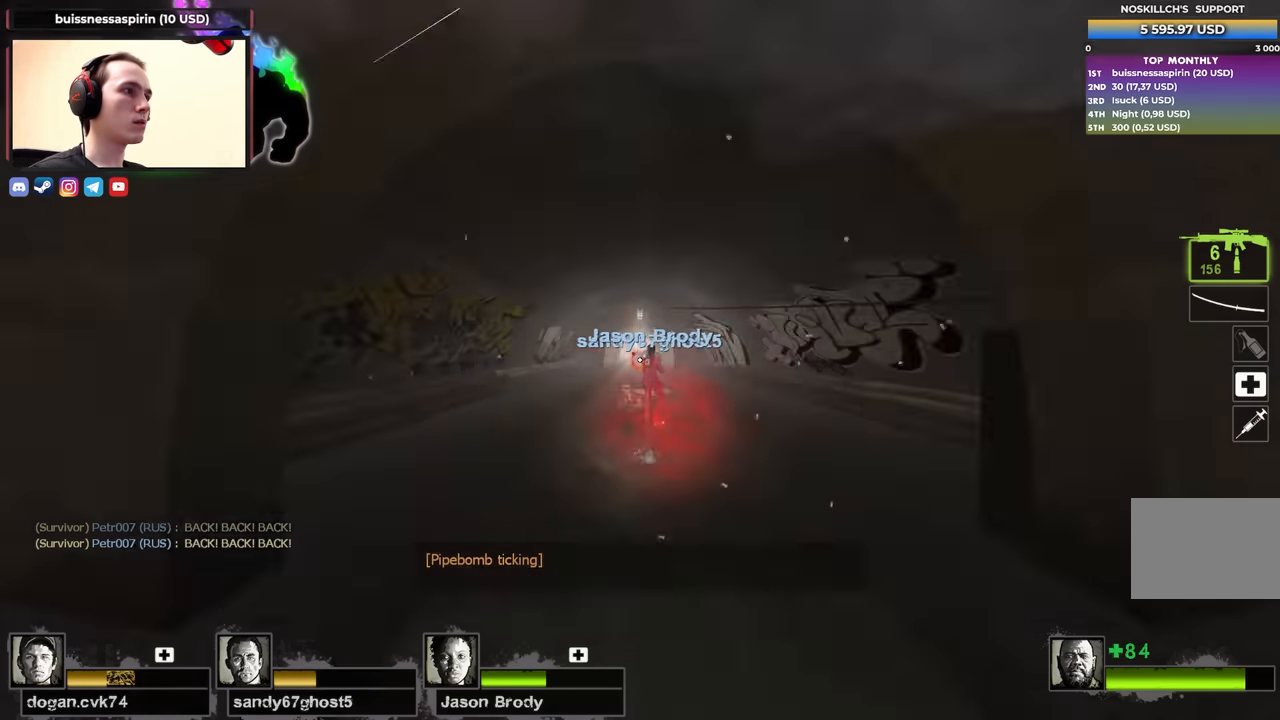
{"keys": ["shift"], "events": [[17, "f", "down"], [117, "f", "up"], [117, "shift", "down"], [350, "w", "up"]]}
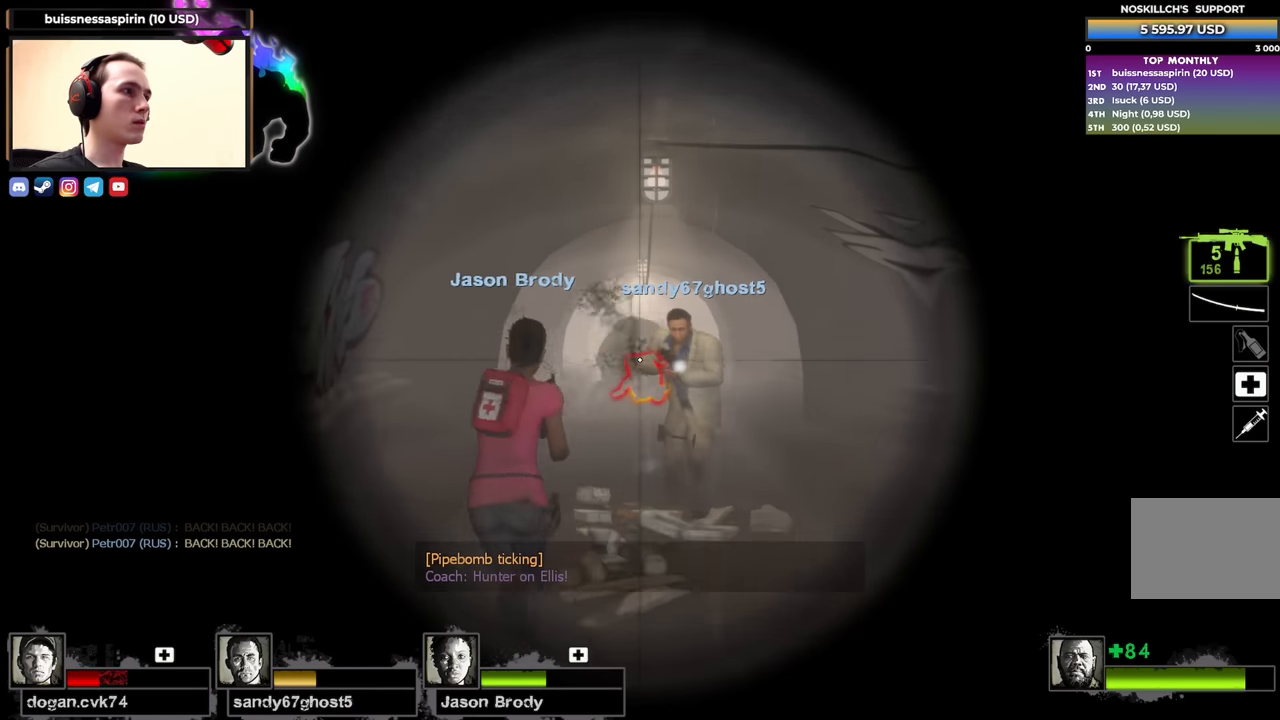
{"keys": ["shift"], "events": [[33, "w", "down"], [117, "w", "up"]]}
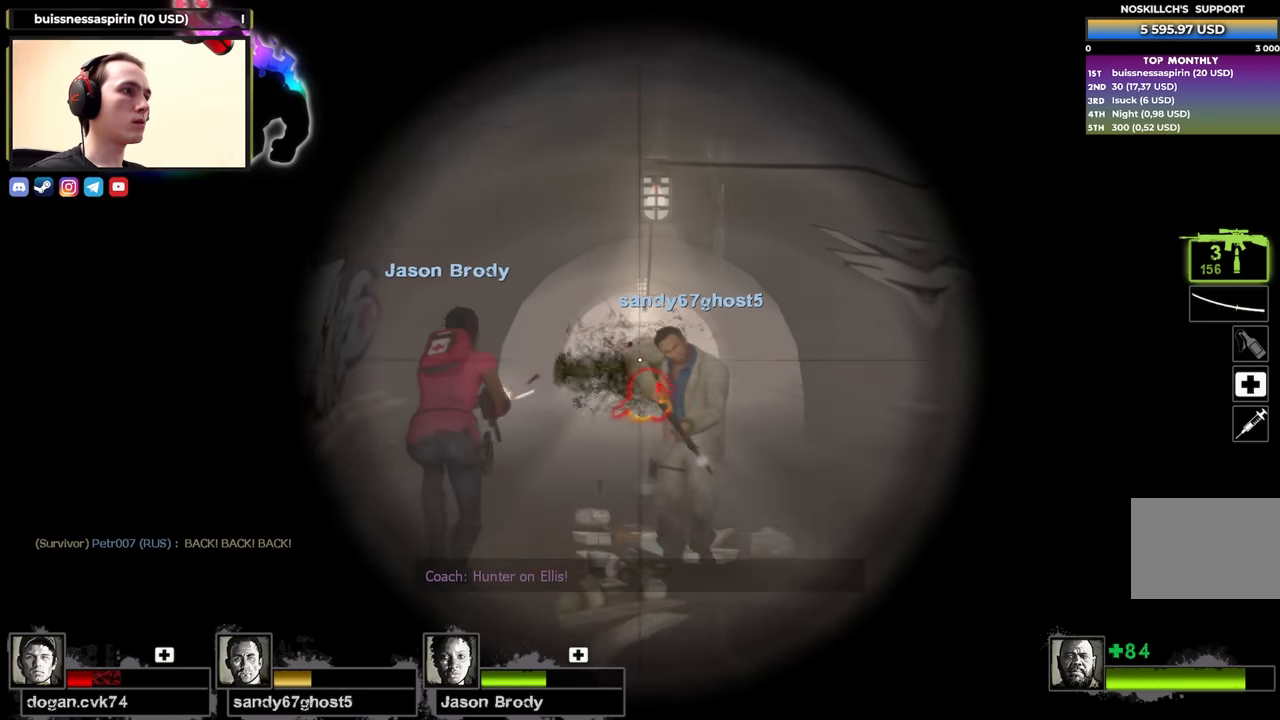
{"keys": ["shift", "w"], "events": [[467, "w", "down"]]}
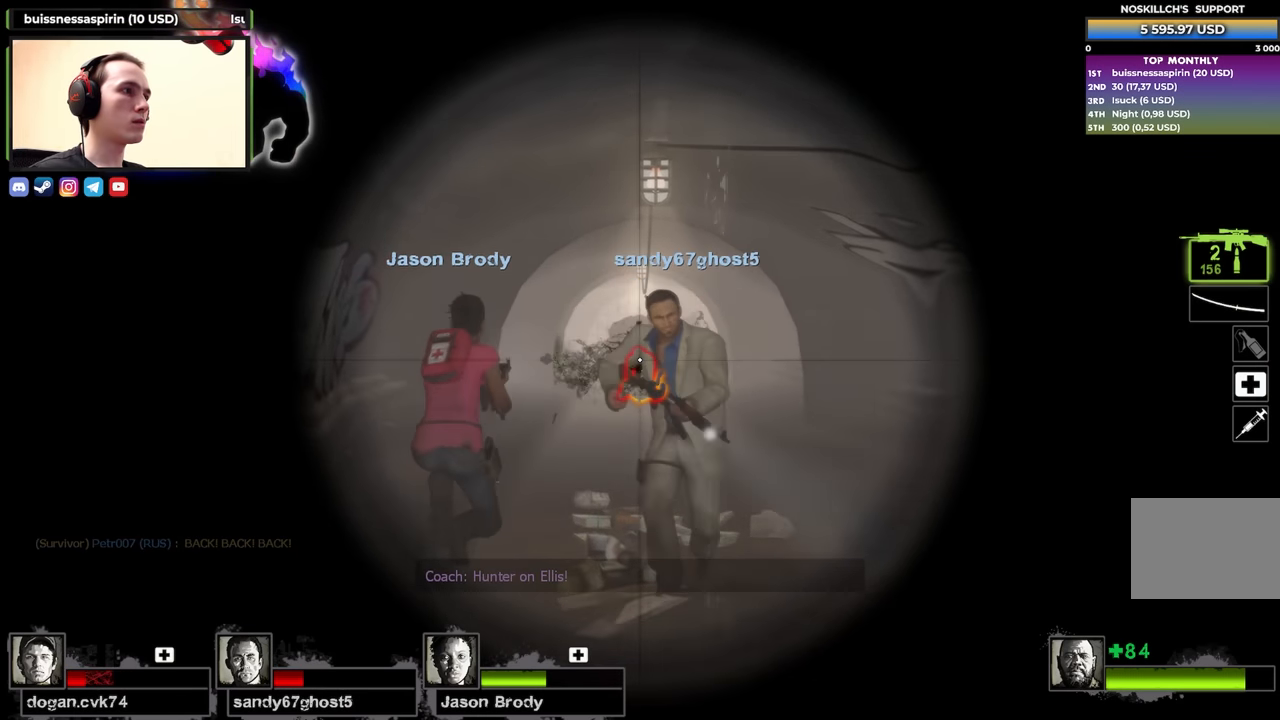
{"keys": ["shift"], "events": [[17, "a", "down"], [300, "a", "up"], [350, "w", "up"]]}